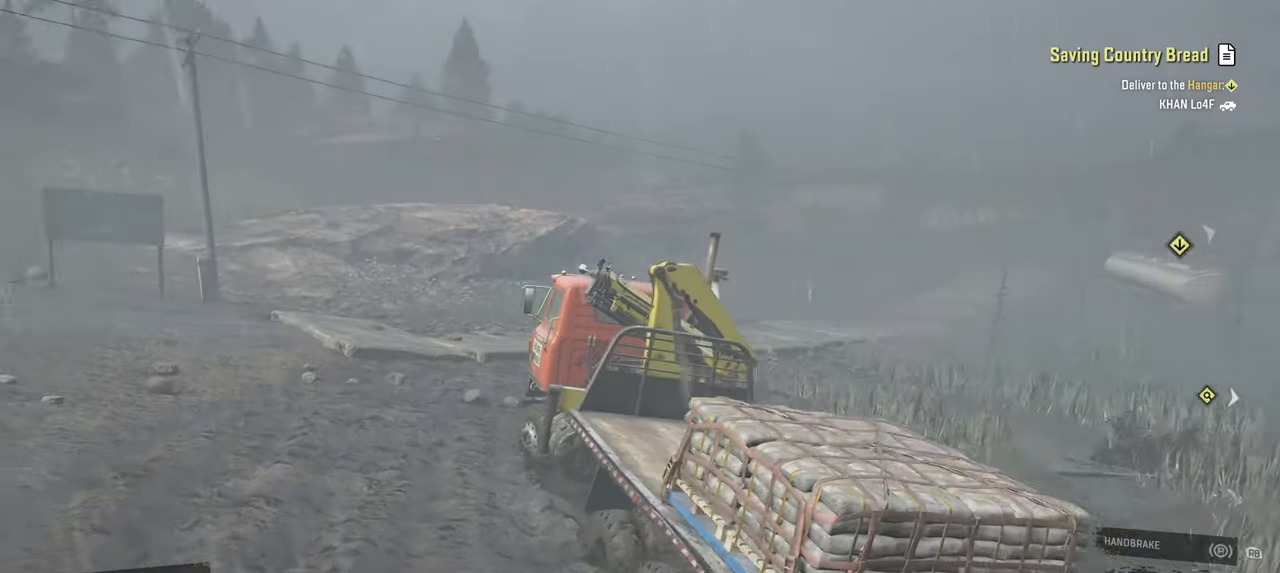
Gameplay with a controller (Xbox layout); each line is a JSON object with the inputs held at the frame after it. "events" lists button and stick changes between this image and that frame as [ms after this image, input, new state], when the widget could be followed in between.
{"buttons": ["R2"], "left_stick": "center", "right_stick": "center", "events": [[100, "right_stick", "up-left"], [417, "right_stick", "center"]]}
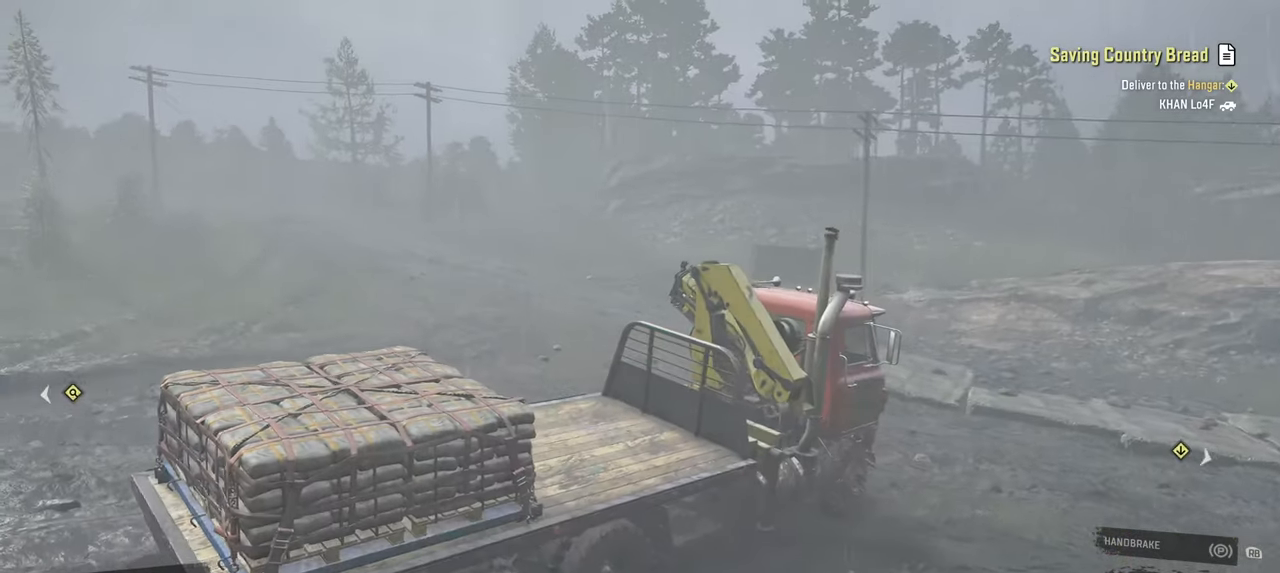
{"buttons": ["R2"], "left_stick": "center", "right_stick": "center", "events": []}
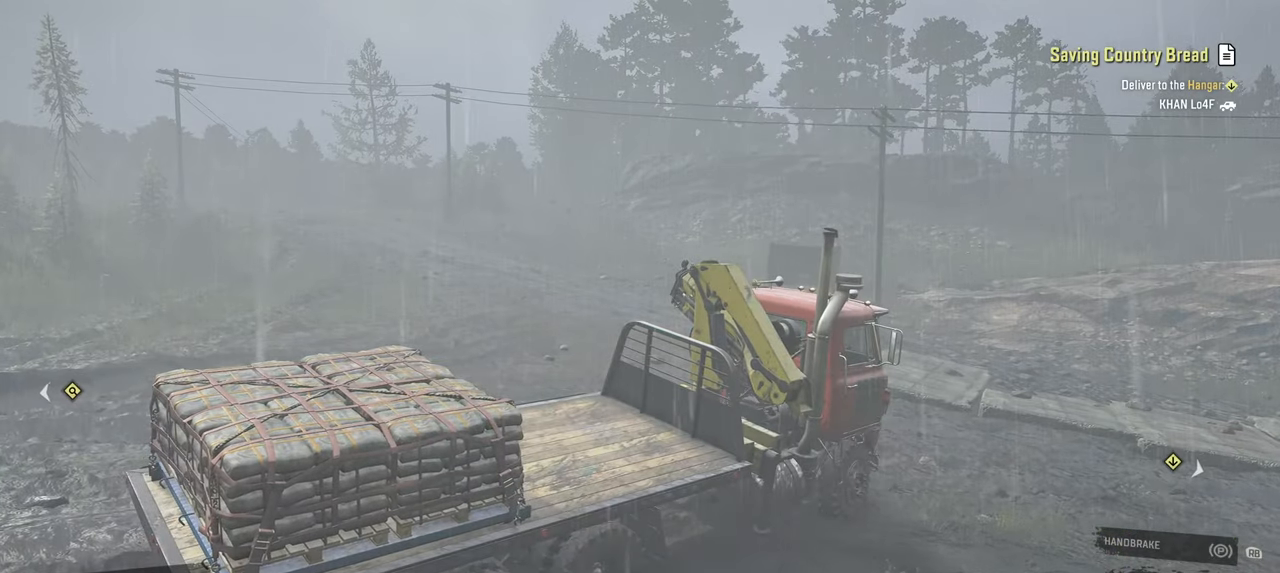
{"buttons": ["R2"], "left_stick": "center", "right_stick": "center", "events": [[300, "left_stick", "right"], [434, "left_stick", "center"]]}
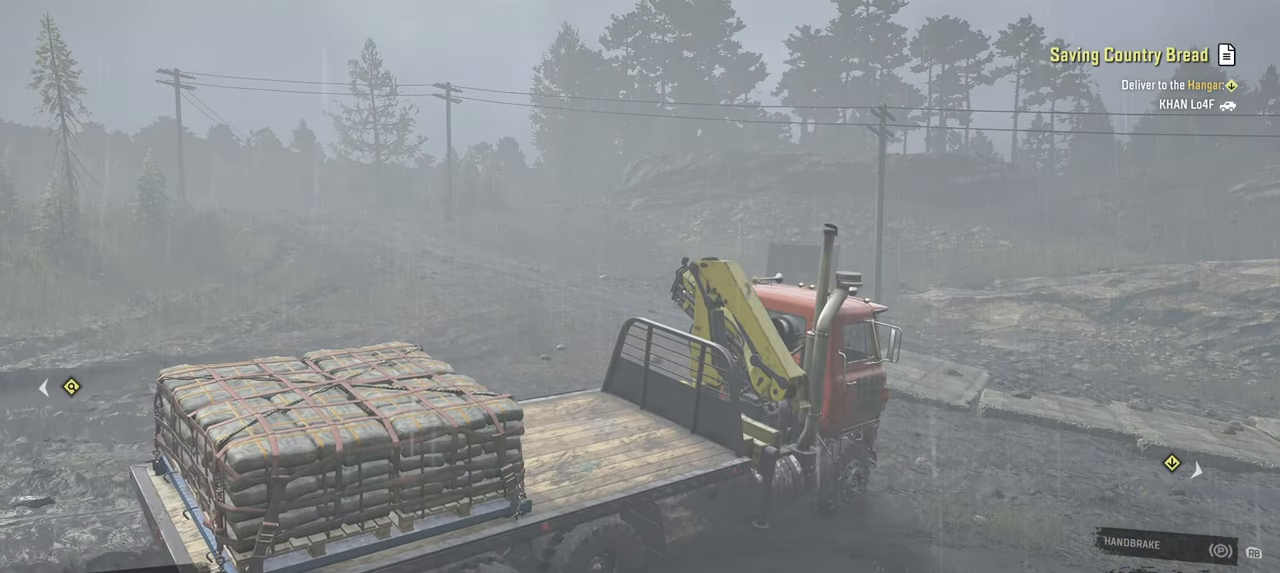
{"buttons": ["R2"], "left_stick": "center", "right_stick": "center", "events": []}
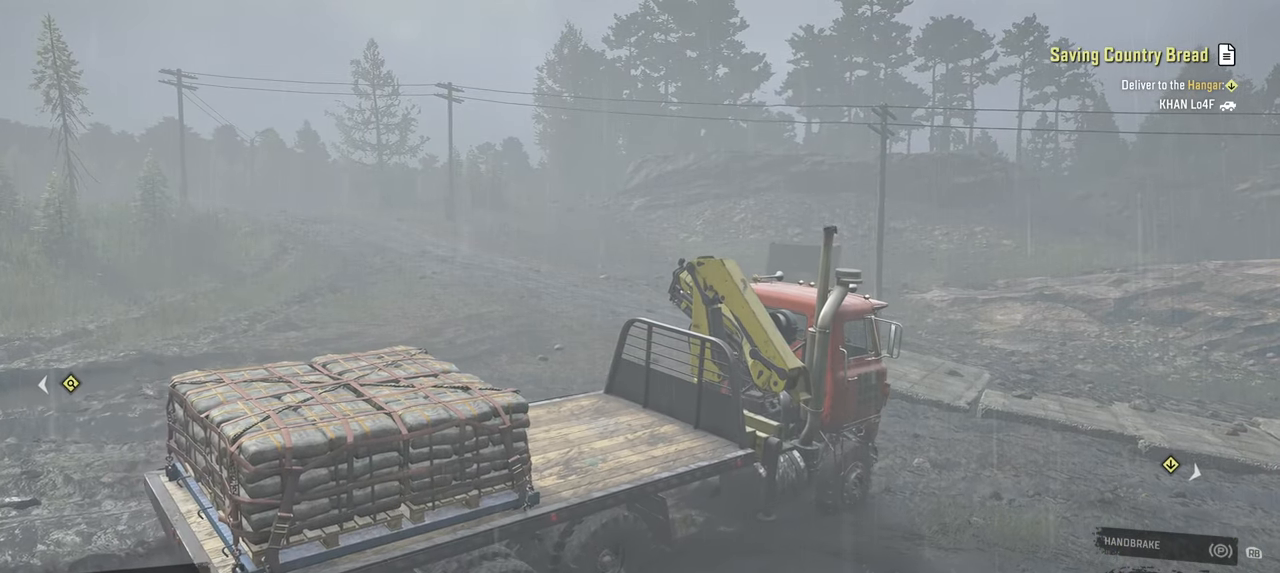
{"buttons": ["R2"], "left_stick": "center", "right_stick": "center", "events": []}
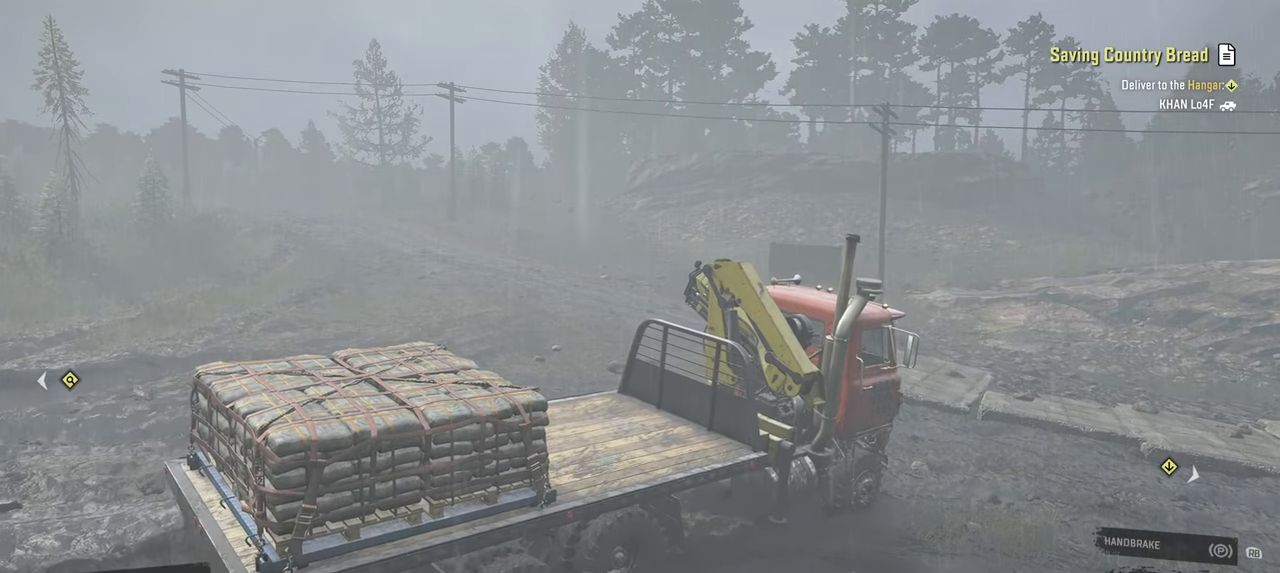
{"buttons": ["R2"], "left_stick": "center", "right_stick": "right", "events": [[134, "left_stick", "left"], [400, "left_stick", "center"], [434, "right_stick", "right"]]}
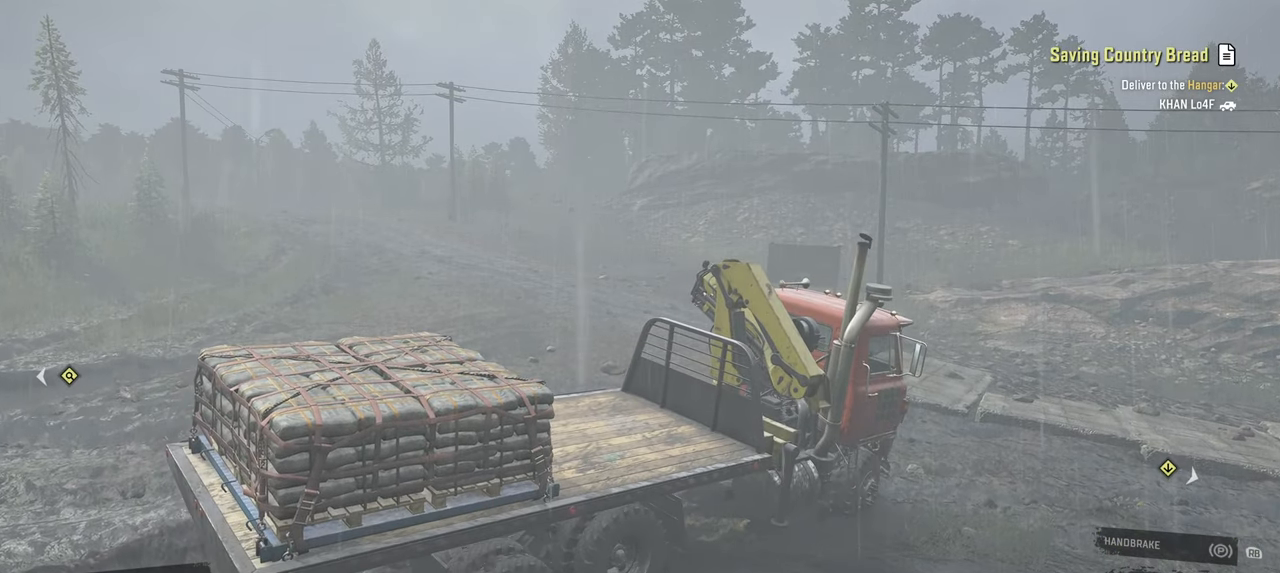
{"buttons": ["R2"], "left_stick": "center", "right_stick": "up-right", "events": [[267, "right_stick", "up-right"]]}
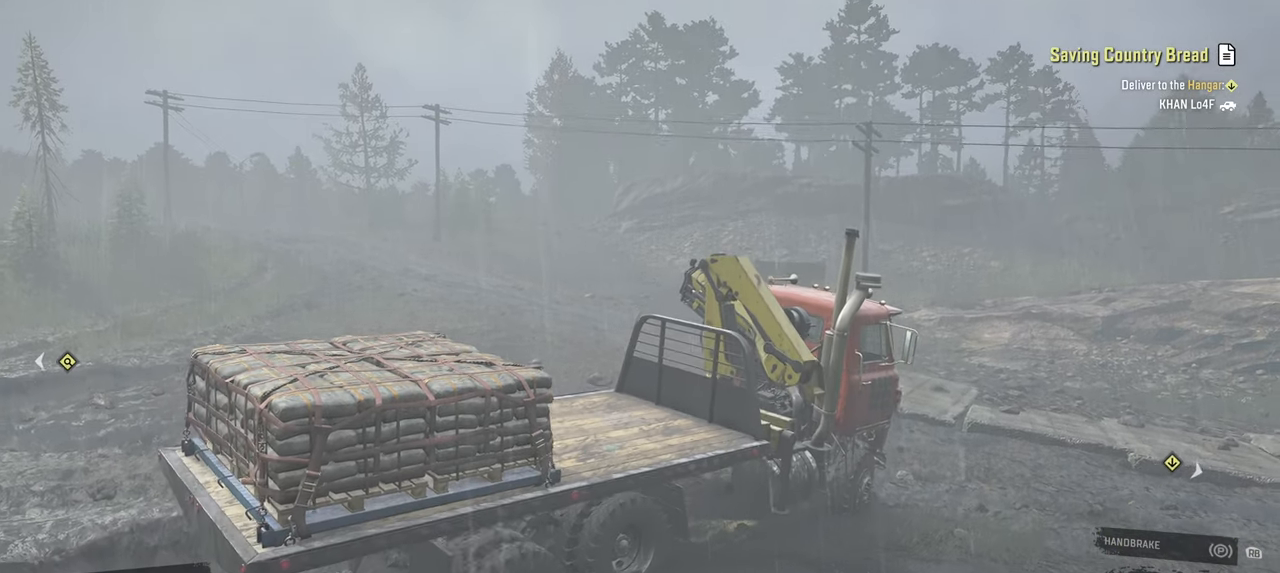
{"buttons": ["R2"], "left_stick": "center", "right_stick": "up-right", "events": []}
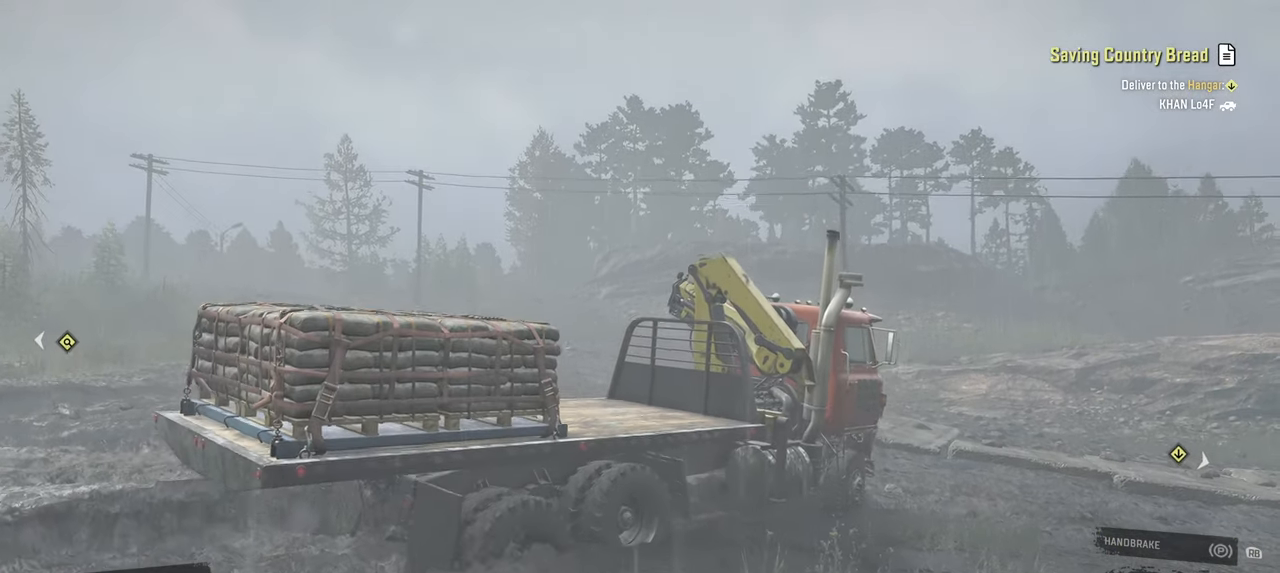
{"buttons": ["R2"], "left_stick": "center", "right_stick": "up-right", "events": [[150, "left_stick", "up"], [367, "left_stick", "center"]]}
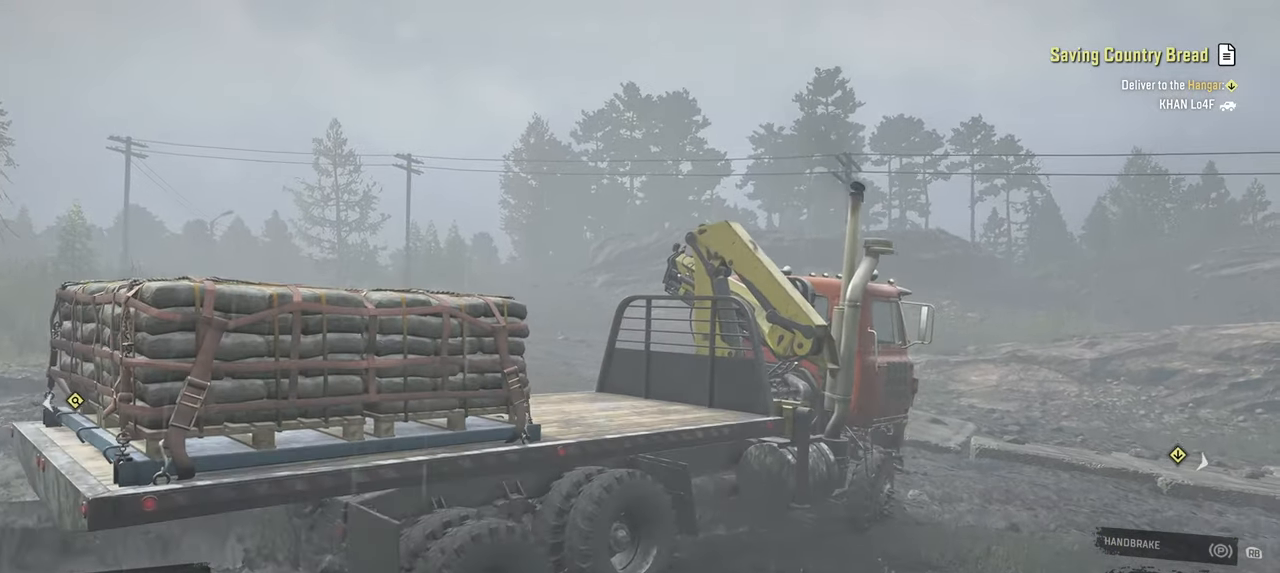
{"buttons": ["R2"], "left_stick": "center", "right_stick": "up", "events": [[317, "right_stick", "up"]]}
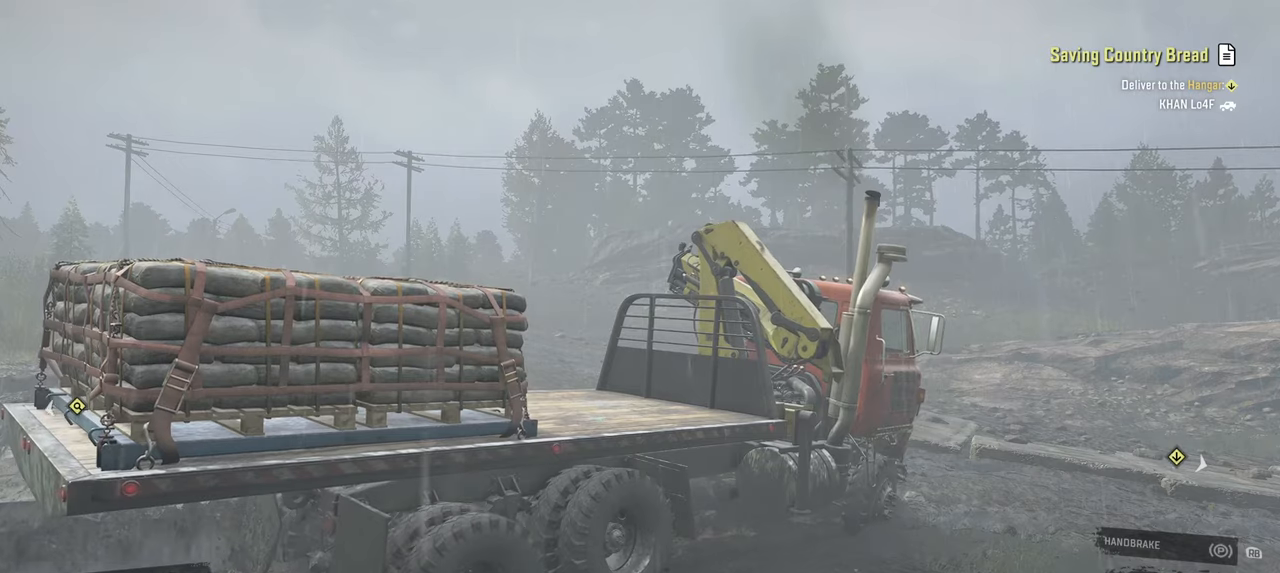
{"buttons": ["R2"], "left_stick": "center", "right_stick": "up", "events": [[167, "left_stick", "right"], [467, "left_stick", "center"]]}
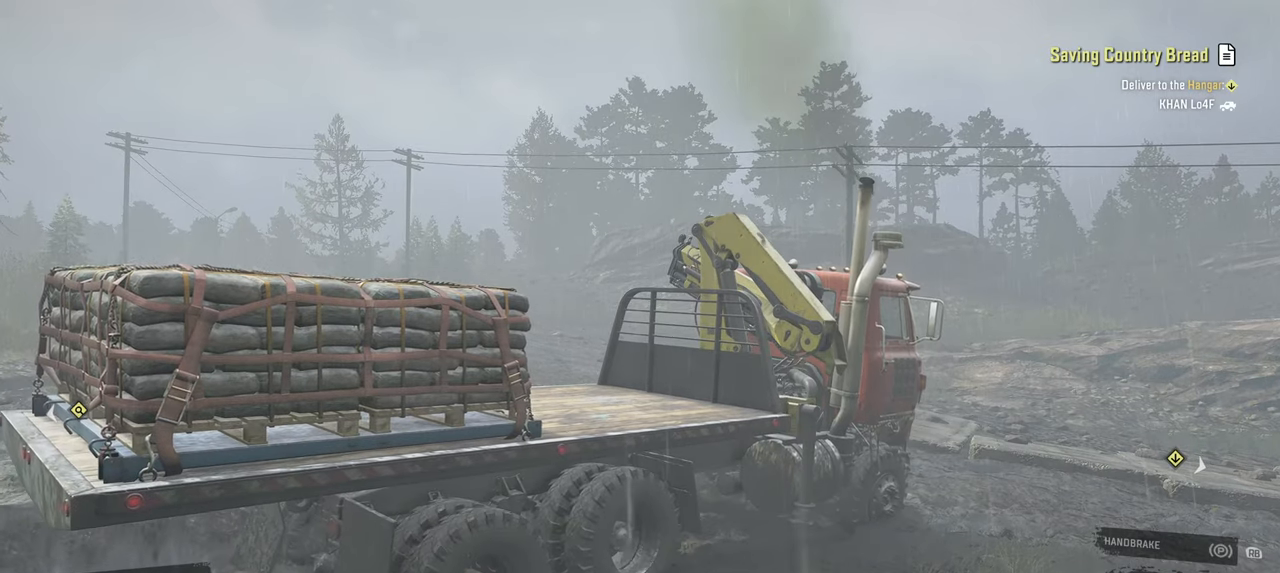
{"buttons": ["R2"], "left_stick": "center", "right_stick": "up-right", "events": [[50, "right_stick", "up-right"]]}
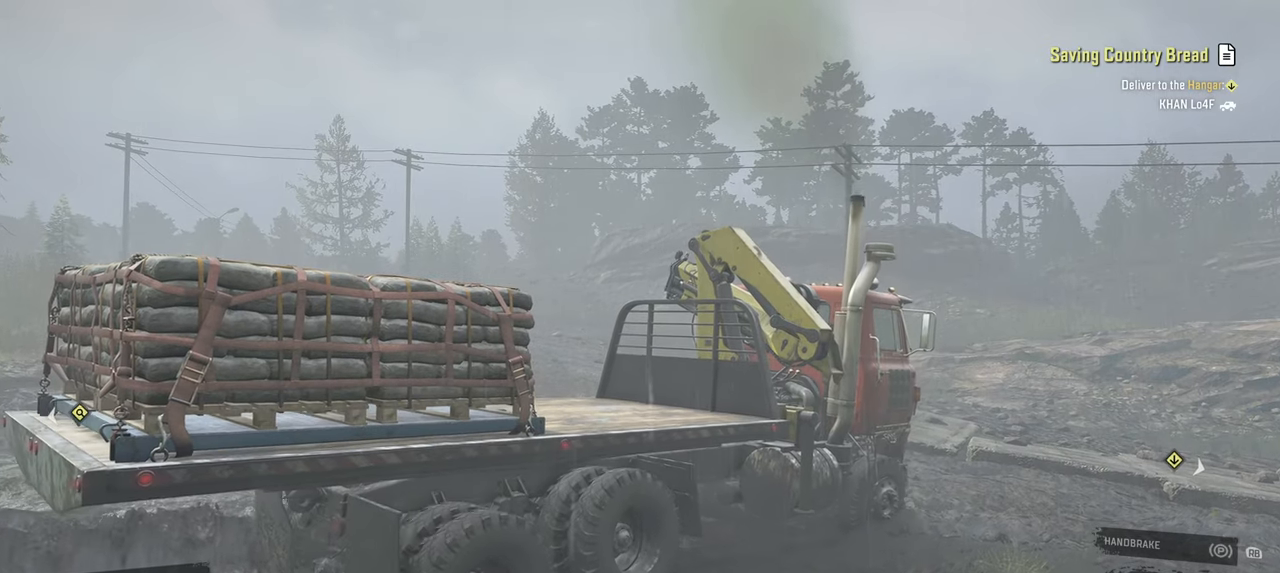
{"buttons": ["R2"], "left_stick": "center", "right_stick": "up-right", "events": []}
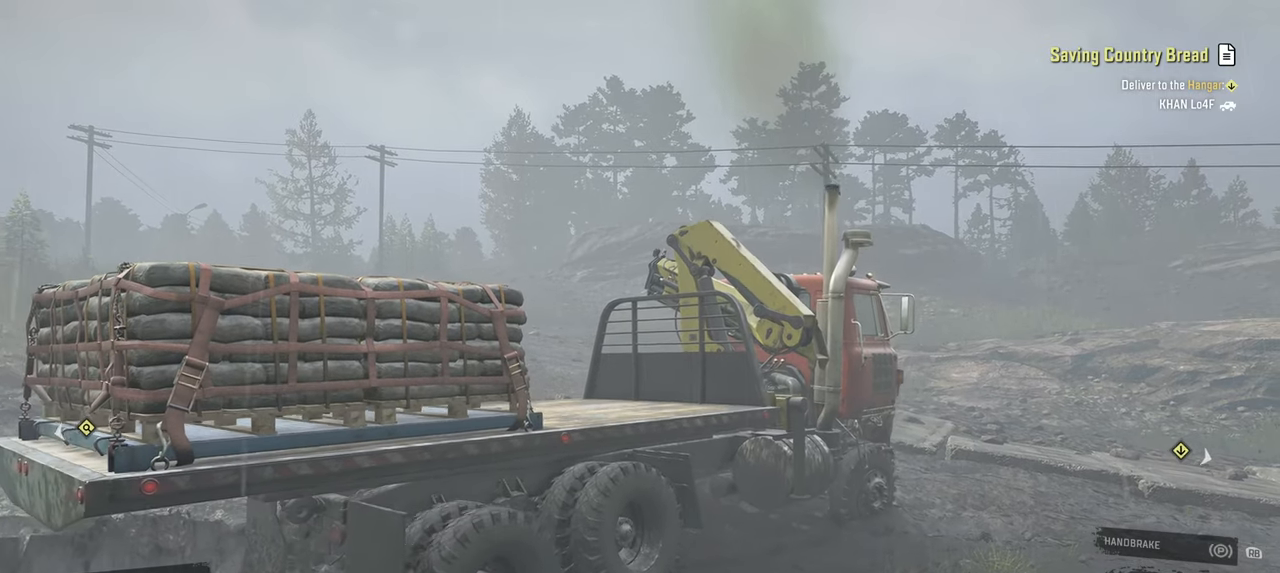
{"buttons": ["R2"], "left_stick": "center", "right_stick": "center", "events": [[267, "right_stick", "center"]]}
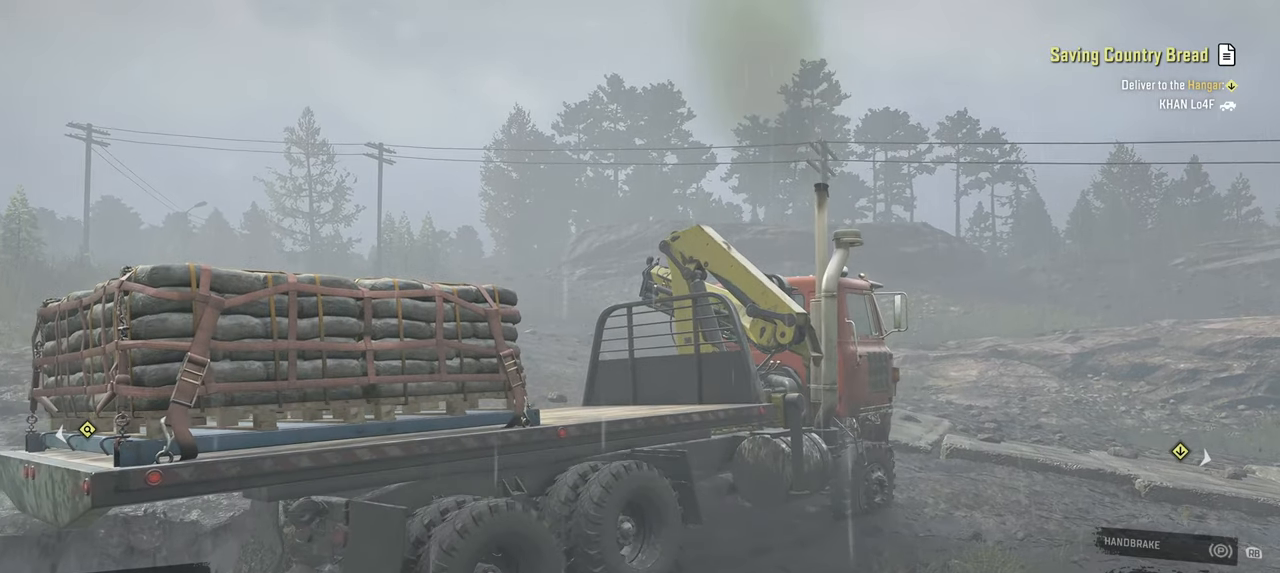
{"buttons": ["R2"], "left_stick": "center", "right_stick": "right", "events": [[317, "right_stick", "right"]]}
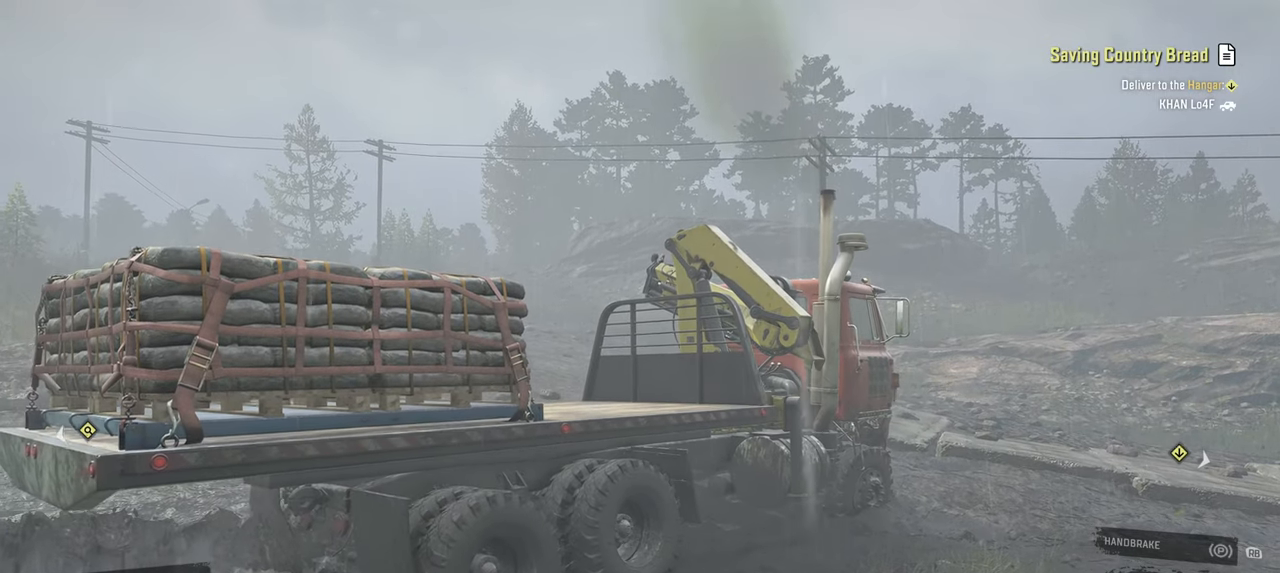
{"buttons": ["R2"], "left_stick": "center", "right_stick": "right", "events": []}
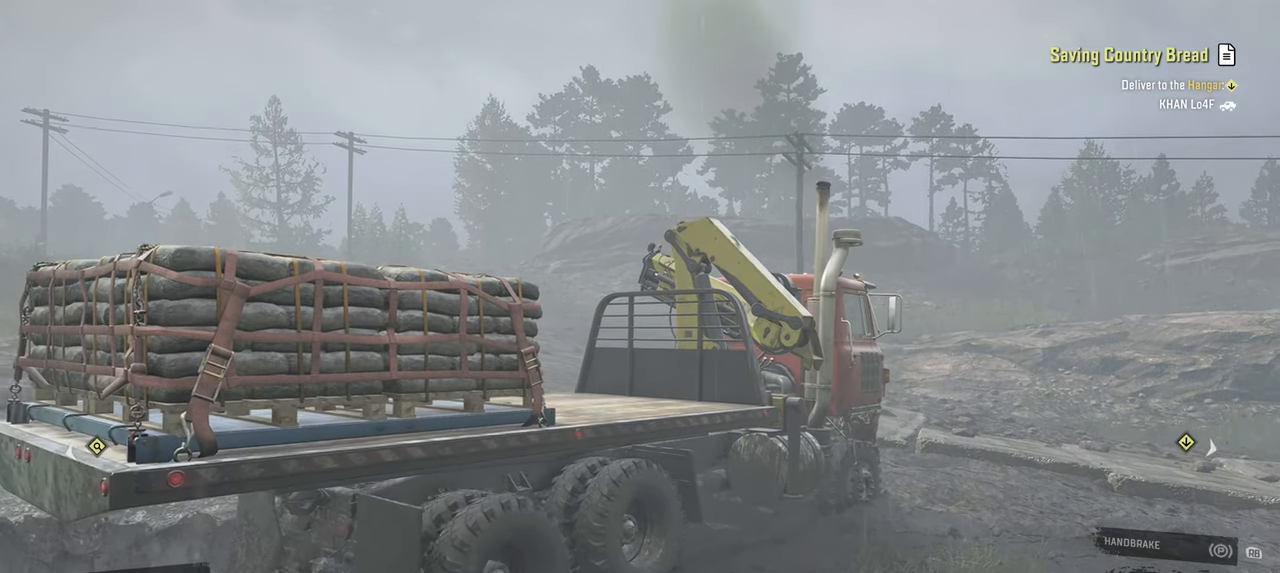
{"buttons": ["R2"], "left_stick": "center", "right_stick": "center", "events": [[167, "right_stick", "center"]]}
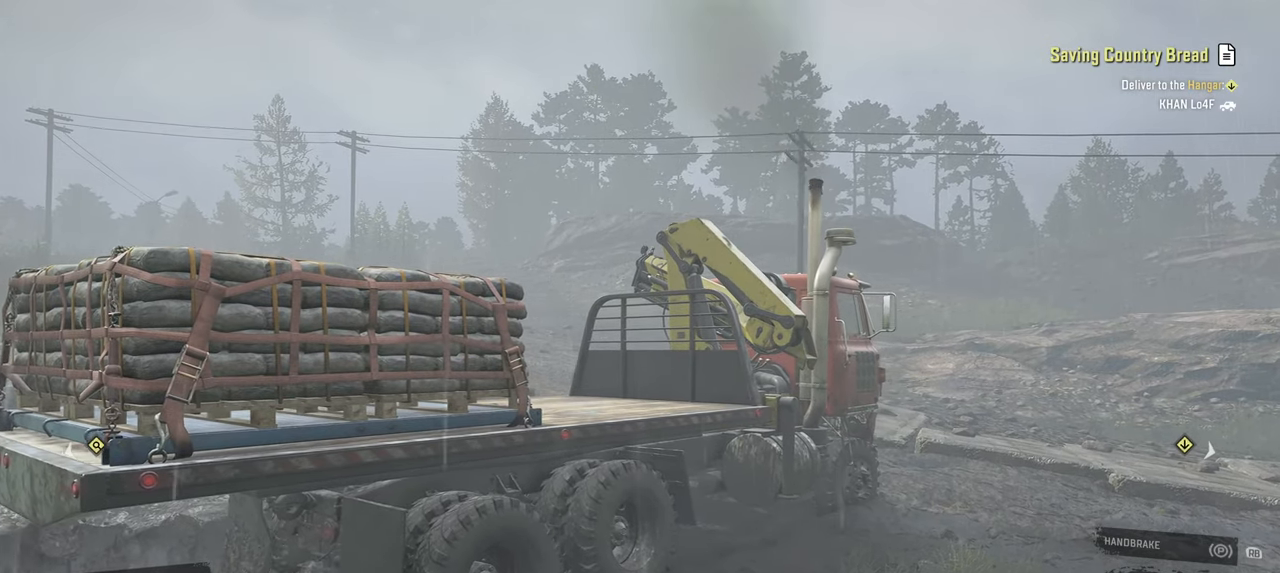
{"buttons": ["R2"], "left_stick": "center", "right_stick": "center", "events": []}
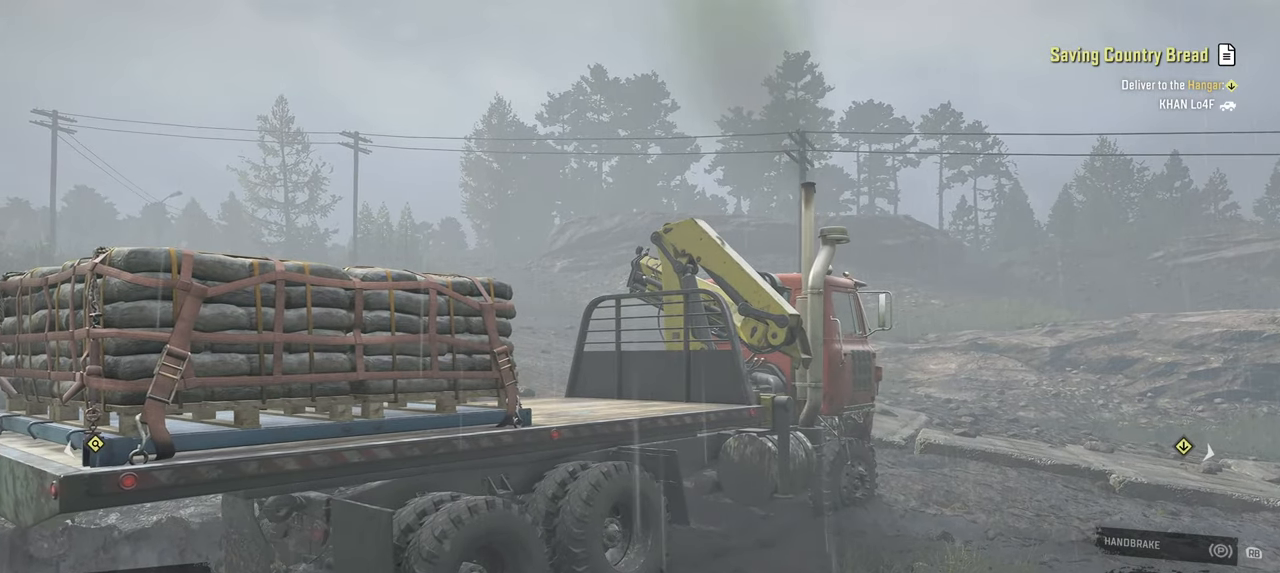
{"buttons": ["R2"], "left_stick": "center", "right_stick": "center", "events": [[150, "right_stick", "right"], [334, "right_stick", "center"]]}
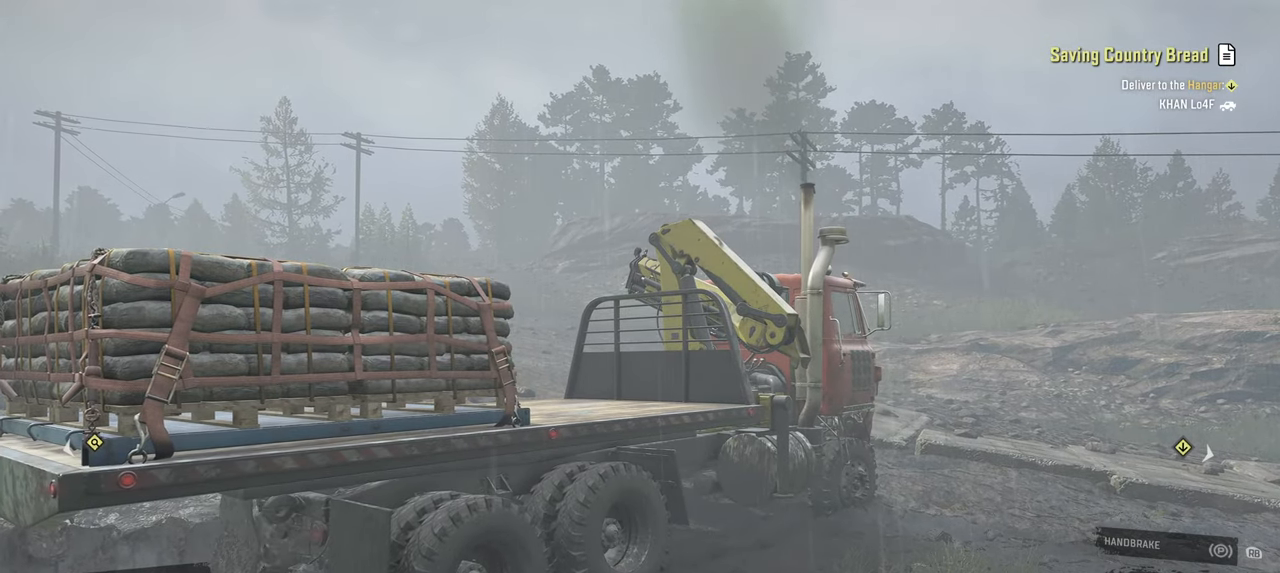
{"buttons": [], "left_stick": "center", "right_stick": "center", "events": [[67, "left_stick", "down"], [200, "R2", "up"], [300, "left_stick", "center"]]}
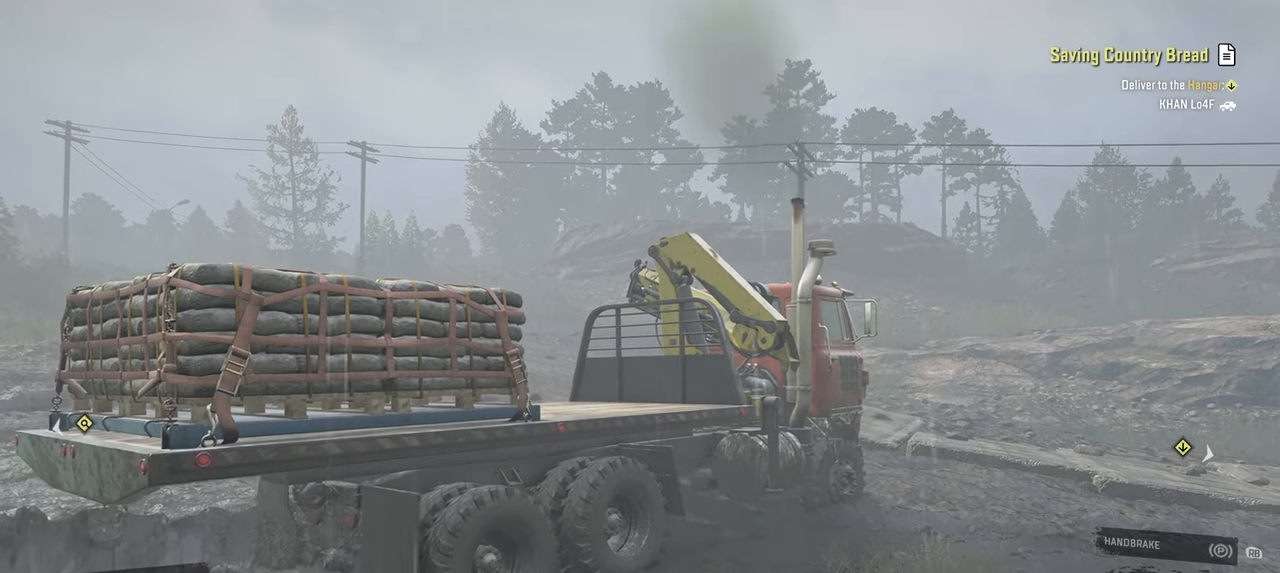
{"buttons": ["R2"], "left_stick": "center", "right_stick": "center", "events": [[367, "R2", "down"]]}
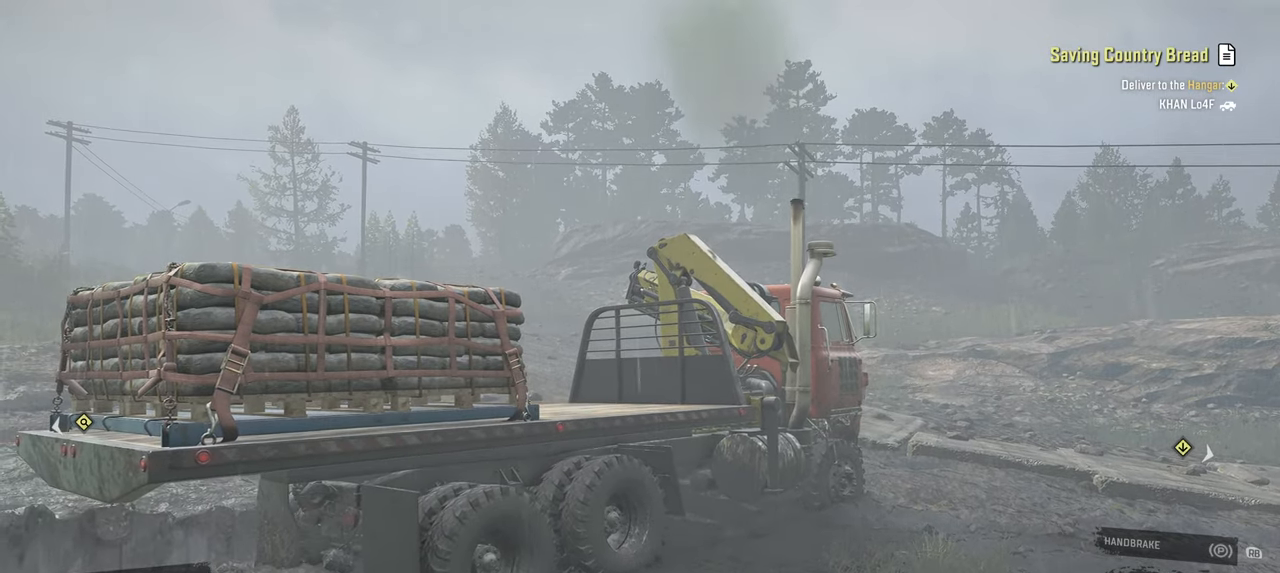
{"buttons": ["R2"], "left_stick": "right", "right_stick": "right", "events": [[334, "right_stick", "right"], [400, "left_stick", "right"]]}
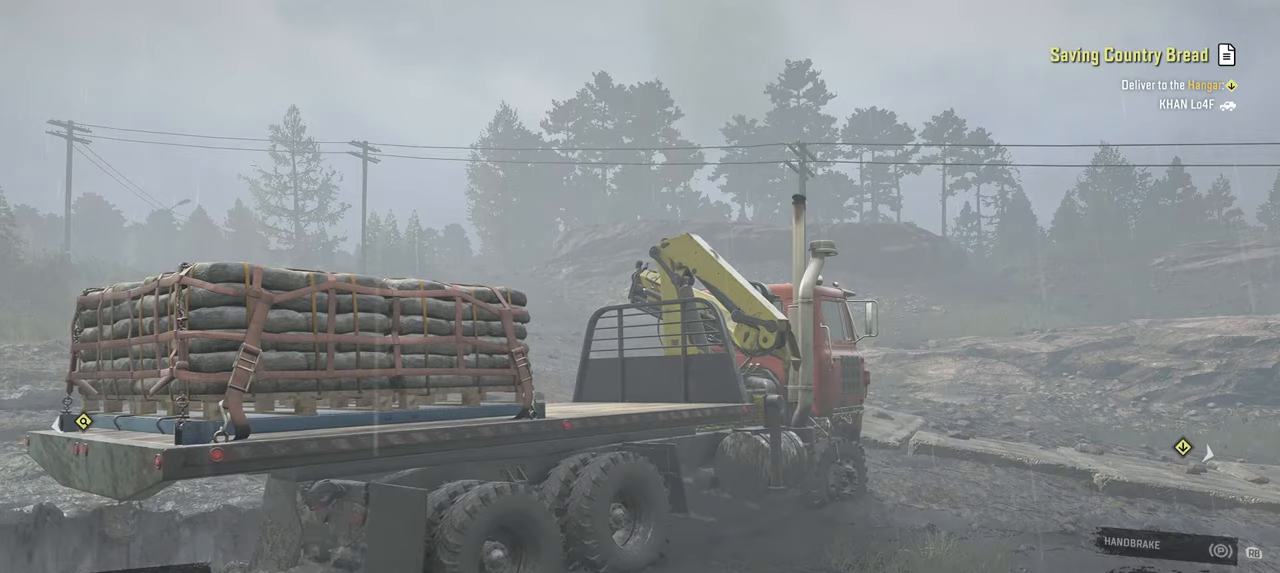
{"buttons": ["R2"], "left_stick": "left", "right_stick": "right", "events": [[67, "left_stick", "up-right"], [250, "left_stick", "up-left"], [317, "left_stick", "left"]]}
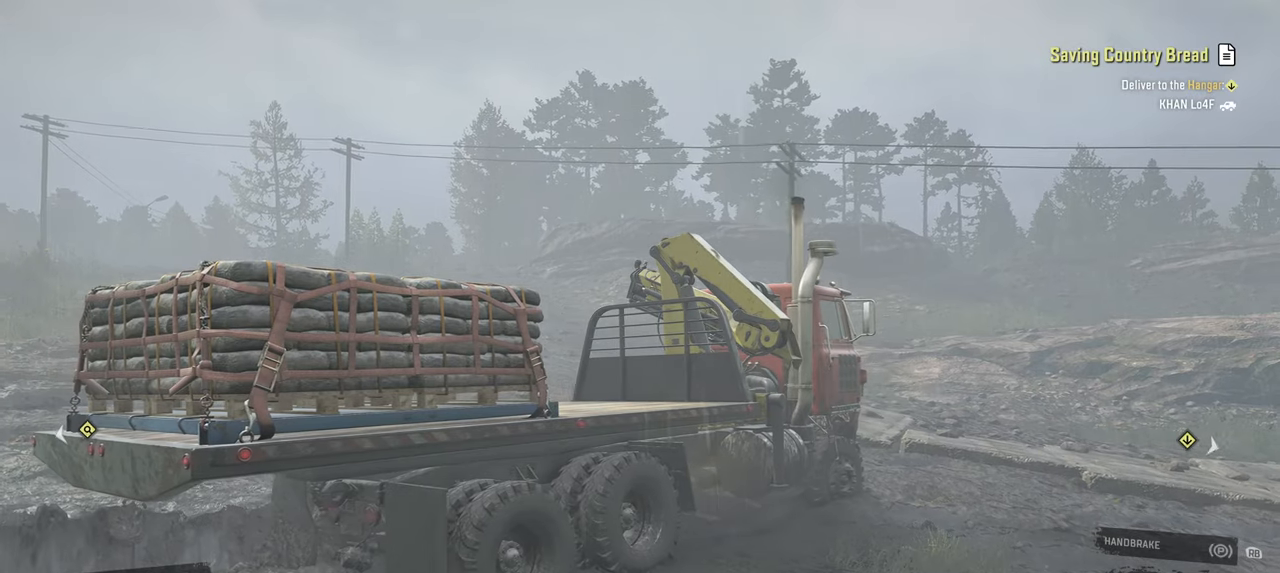
{"buttons": ["R2"], "left_stick": "up-left", "right_stick": "right", "events": [[267, "left_stick", "up-left"]]}
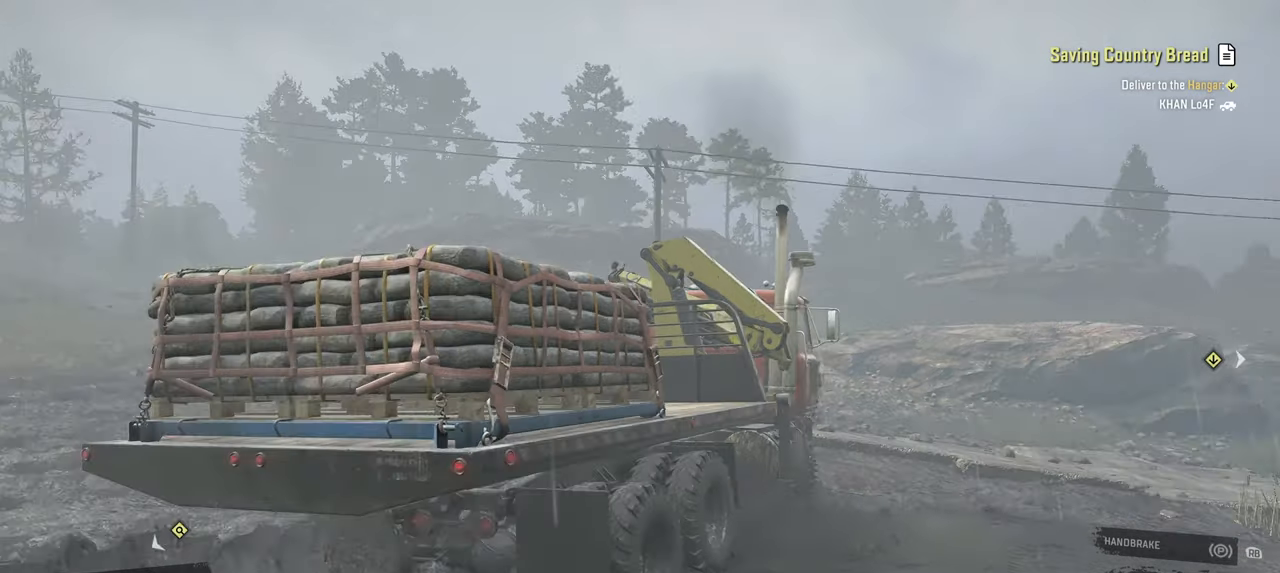
{"buttons": ["R2"], "left_stick": "up-right", "right_stick": "center", "events": [[150, "right_stick", "down-right"], [184, "left_stick", "up"], [250, "right_stick", "center"], [300, "left_stick", "up-right"]]}
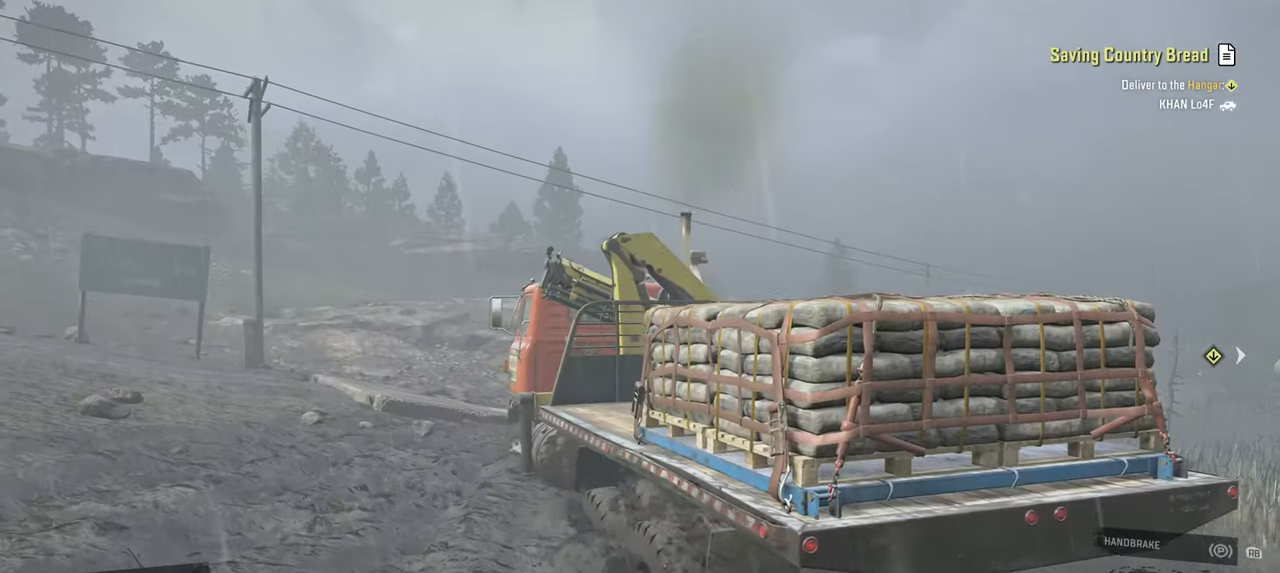
{"buttons": [], "left_stick": "up-right", "right_stick": "down-right", "events": [[284, "right_stick", "right"], [334, "right_stick", "down-right"], [434, "R2", "up"]]}
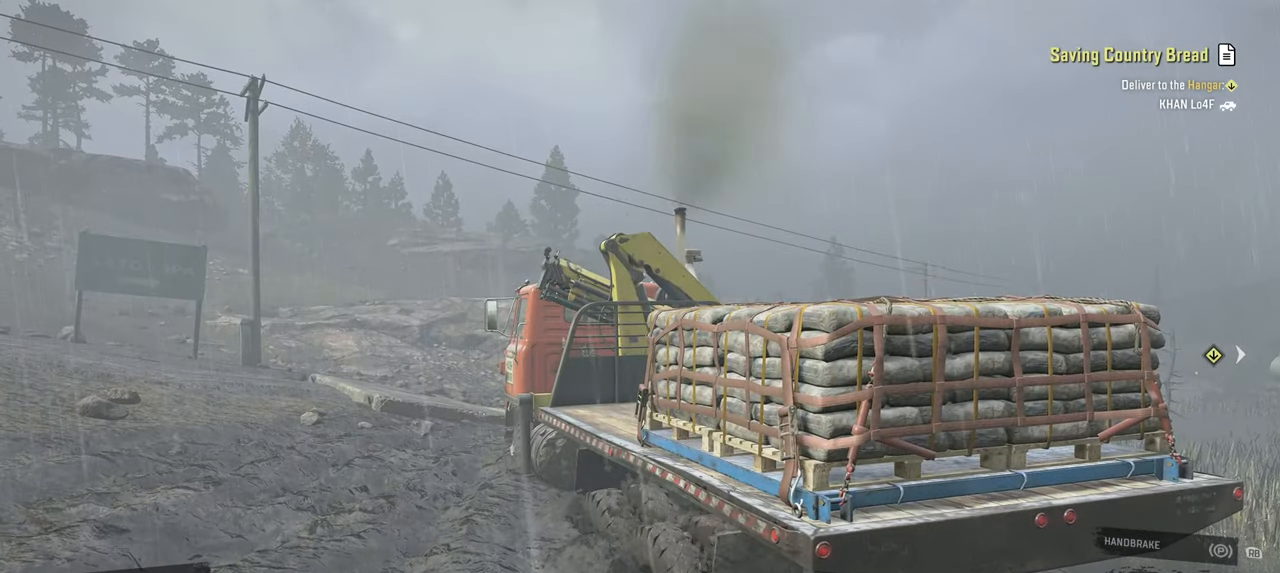
{"buttons": ["R2"], "left_stick": "up-right", "right_stick": "center", "events": [[167, "R2", "down"], [217, "right_stick", "center"]]}
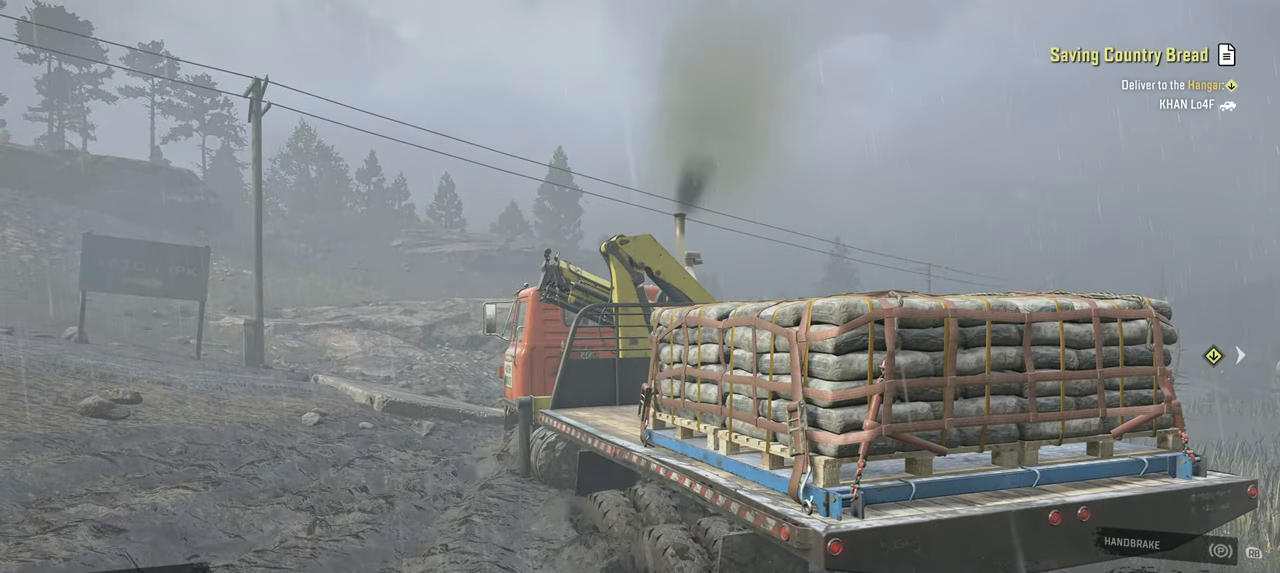
{"buttons": ["R2"], "left_stick": "up-left", "right_stick": "left", "events": [[217, "right_stick", "down"], [317, "right_stick", "left"], [500, "left_stick", "up-left"]]}
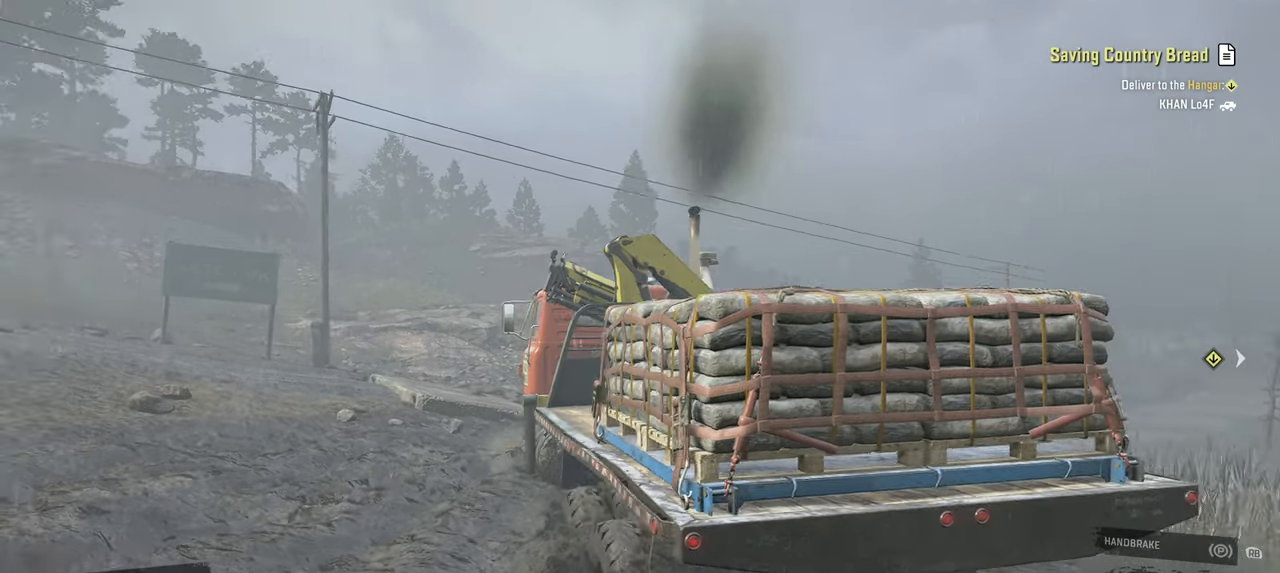
{"buttons": ["R2"], "left_stick": "up-left", "right_stick": "center", "events": [[300, "right_stick", "center"]]}
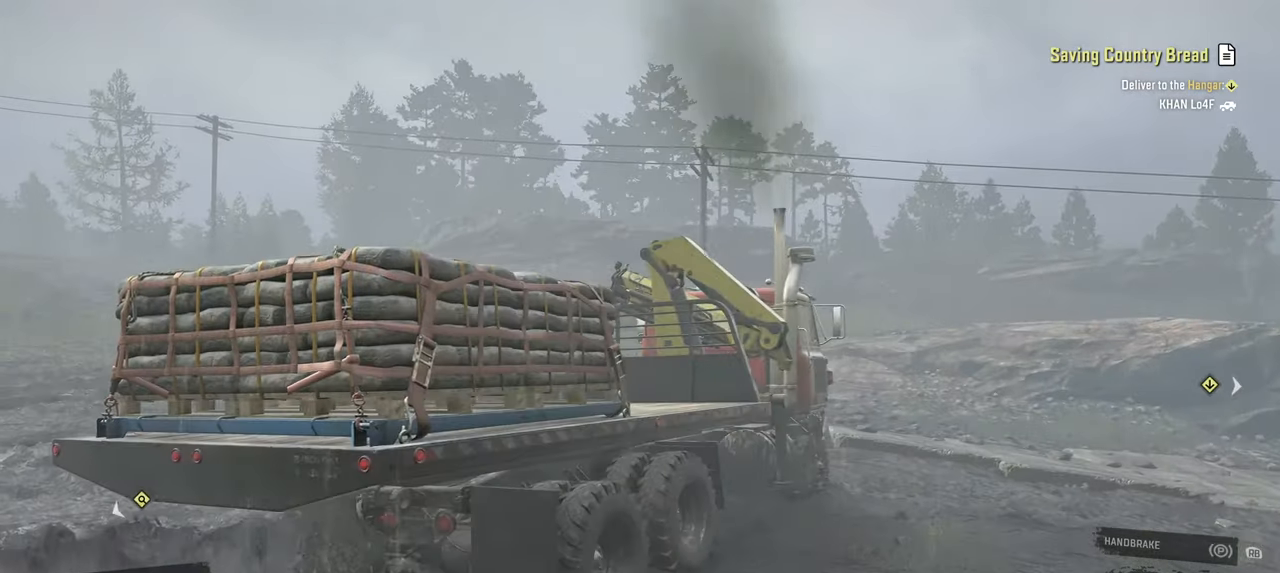
{"buttons": ["R2"], "left_stick": "up-left", "right_stick": "center", "events": []}